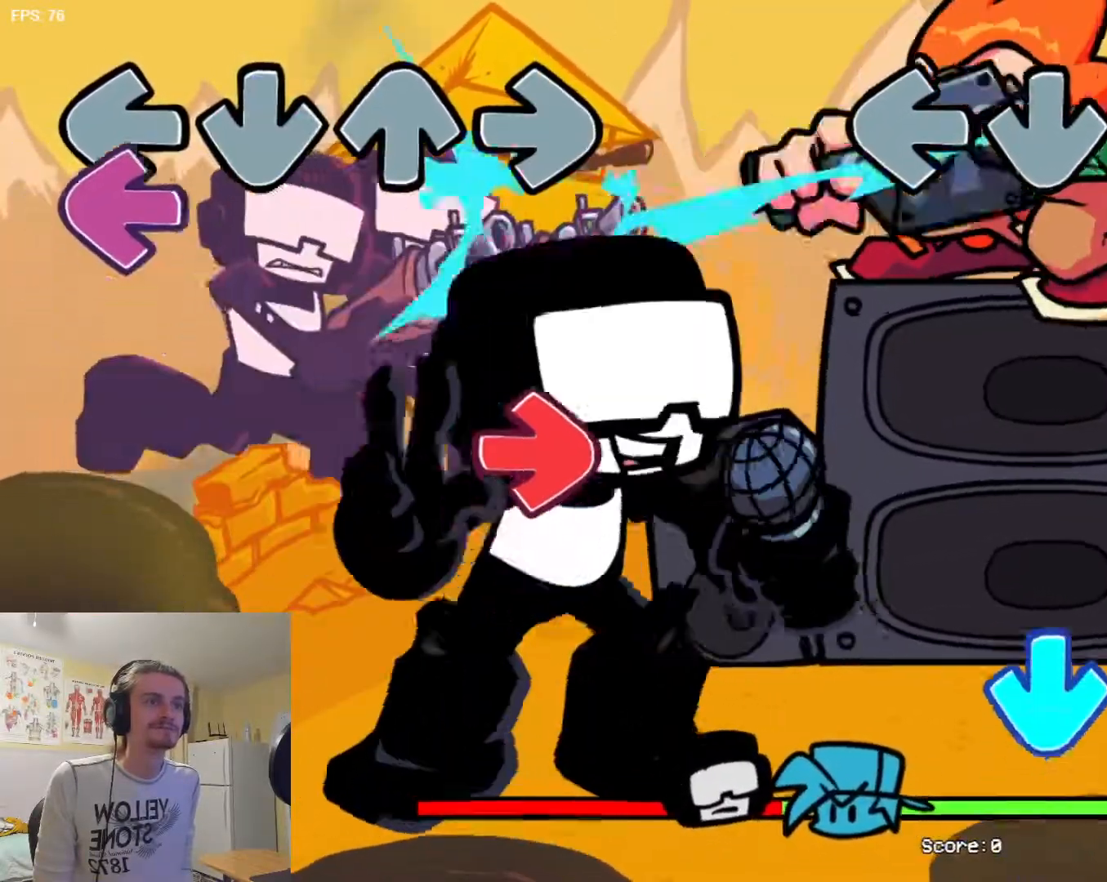
Gameplay with a controller (arcade stick); each line is a JSON object with the inputs held at the frame after it. "events" lists button and stick changes between this image and that frame as [ms after this image, input, new state], when the widget could be followed in between. Not read: L3 R3.
{"buttons": [], "events": [[367, "TRIANGLE", "down"], [417, "TRIANGLE", "up"]]}
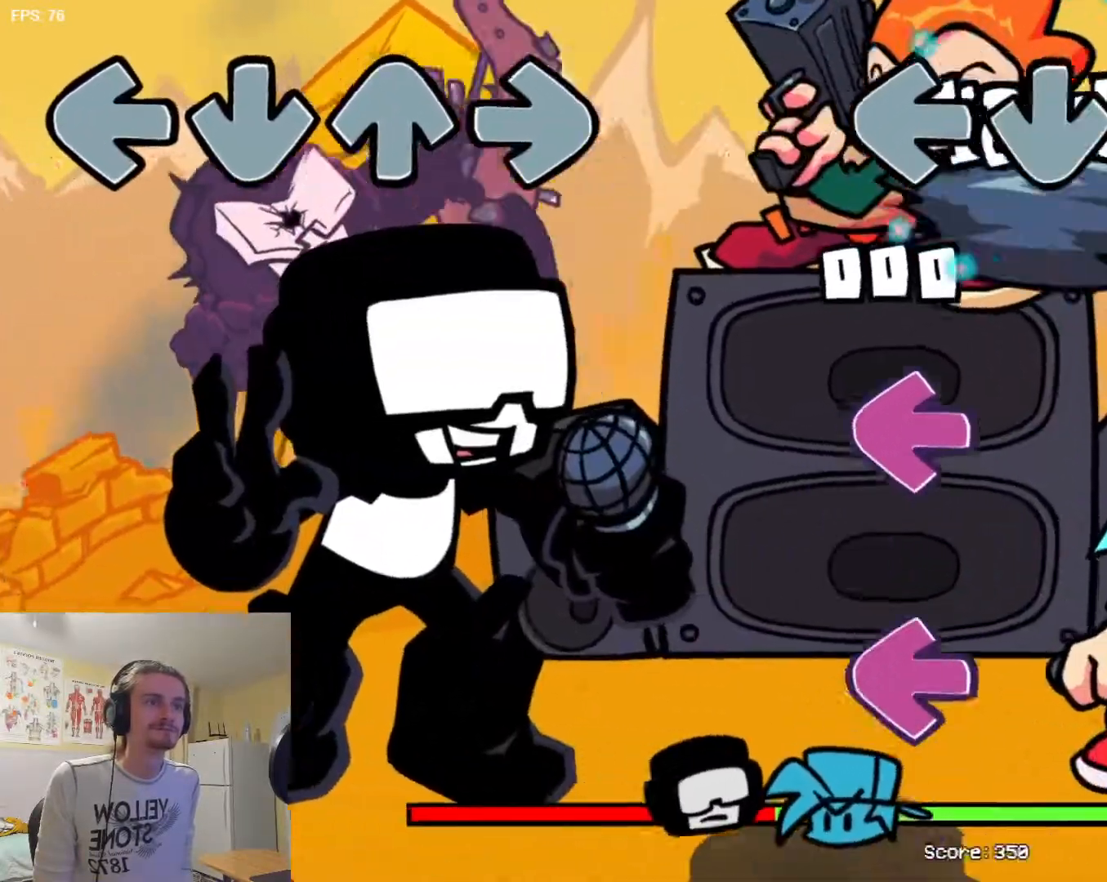
{"buttons": [], "events": [[50, "R1", "down"], [183, "R1", "up"], [183, "SQUARE", "down"], [283, "SQUARE", "up"], [367, "SQUARE", "down"], [450, "SQUARE", "up"]]}
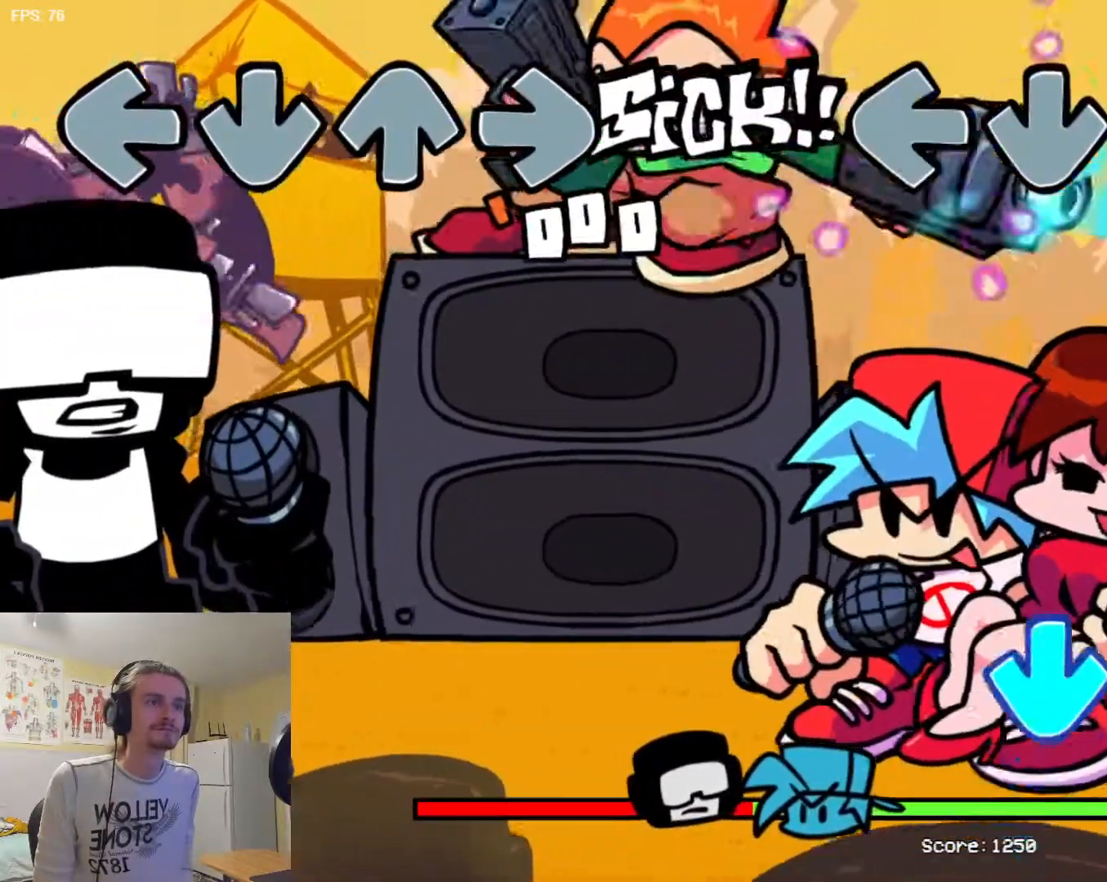
{"buttons": [], "events": [[17, "R1", "down"], [100, "R1", "up"], [184, "L1", "down"], [317, "L1", "up"], [350, "TRIANGLE", "down"], [467, "TRIANGLE", "up"]]}
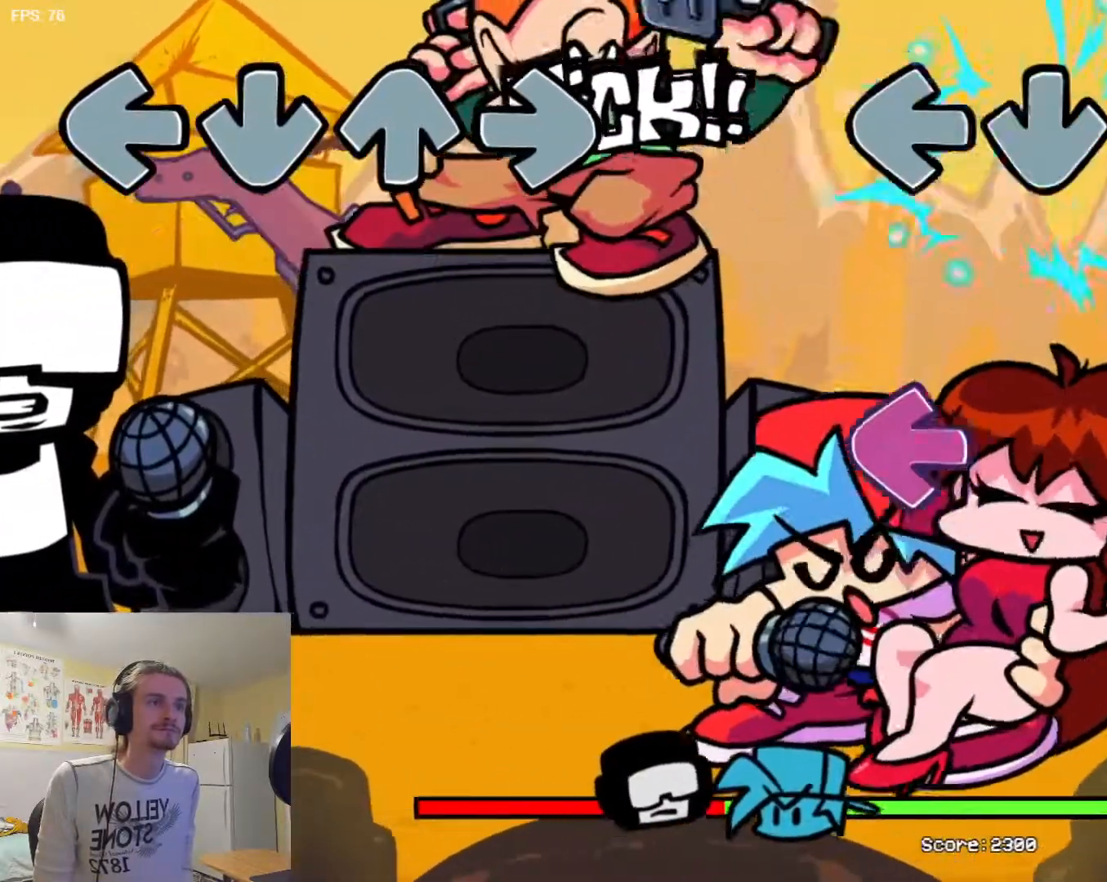
{"buttons": [], "events": [[33, "L1", "down"], [150, "L1", "up"], [183, "SQUARE", "down"], [283, "SQUARE", "up"], [350, "L1", "down"], [450, "L1", "up"]]}
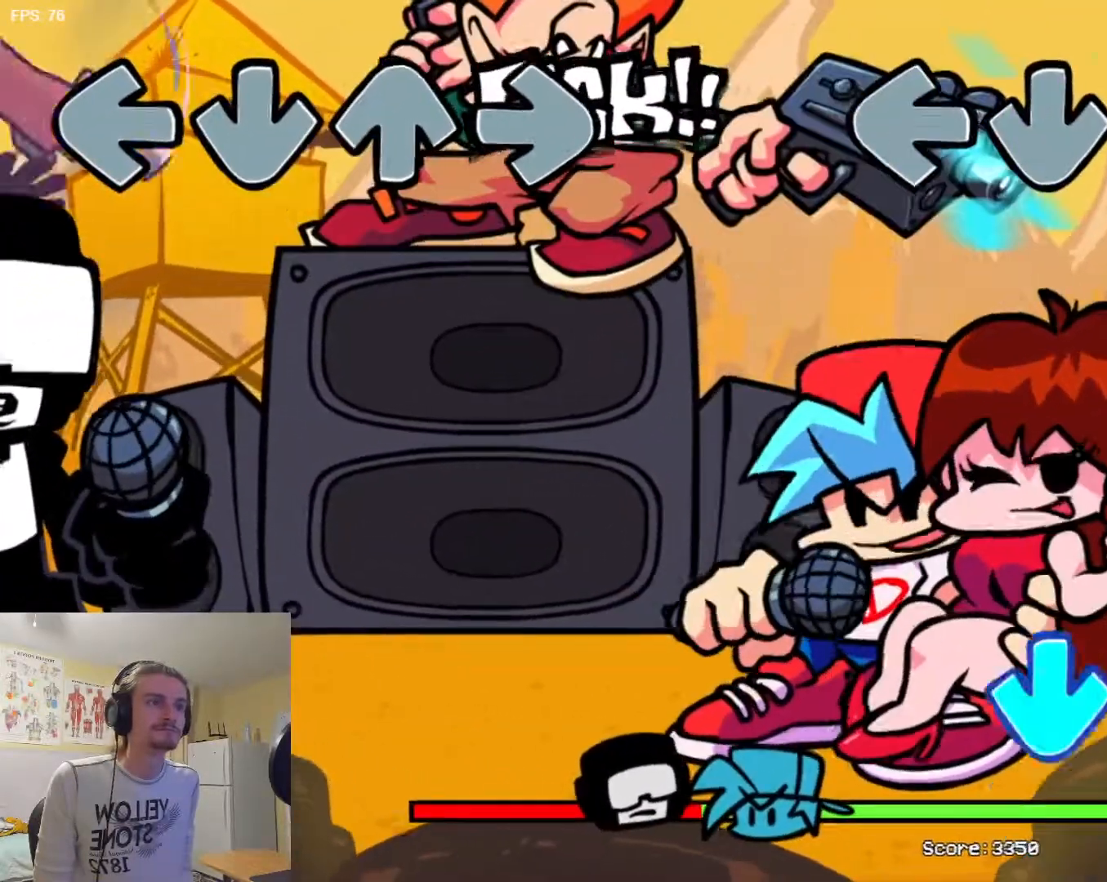
{"buttons": [], "events": [[17, "R1", "down"], [100, "R1", "up"], [200, "L1", "down"], [300, "L1", "up"], [384, "TRIANGLE", "down"], [484, "TRIANGLE", "up"]]}
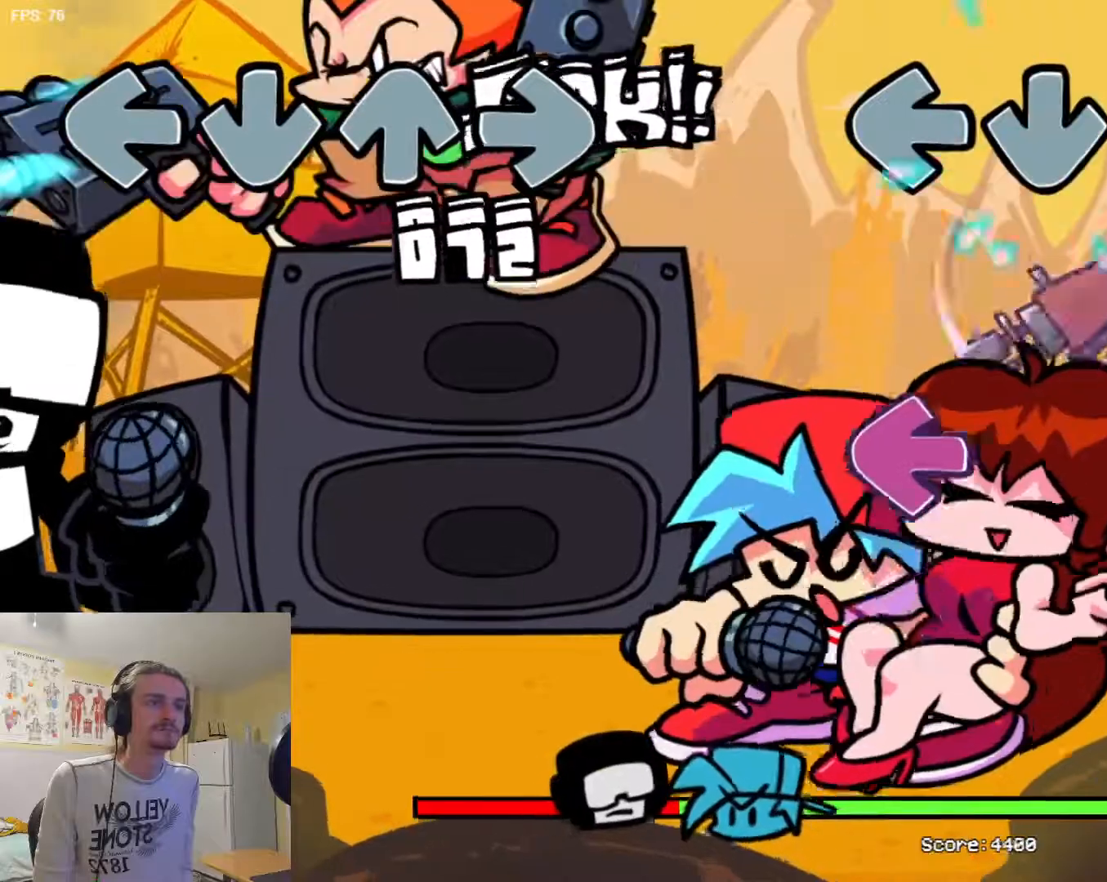
{"buttons": [], "events": [[33, "L1", "down"], [166, "L1", "up"], [200, "SQUARE", "down"], [317, "SQUARE", "up"], [367, "L1", "down"], [450, "L1", "up"]]}
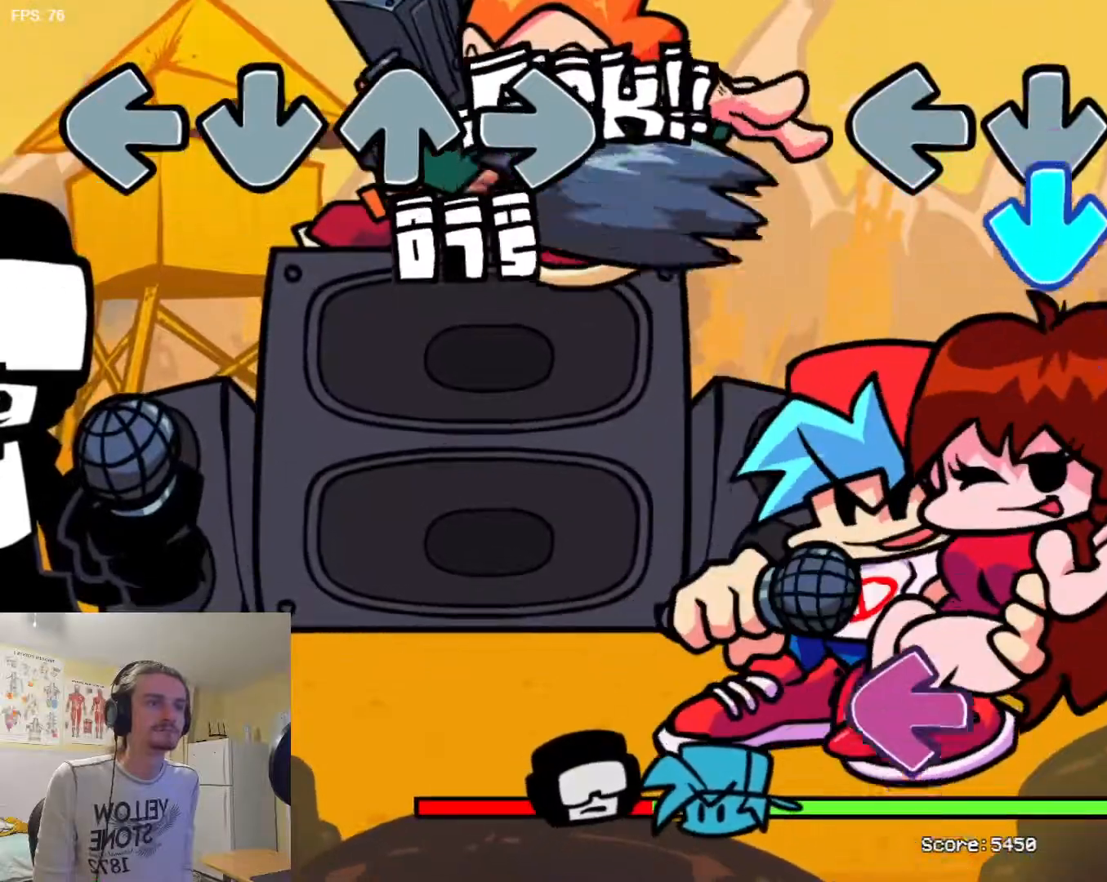
{"buttons": ["SQUARE"], "events": [[84, "TRIANGLE", "down"], [150, "TRIANGLE", "up"], [234, "TRIANGLE", "down"], [284, "TRIANGLE", "up"], [317, "R1", "down"], [401, "R1", "up"], [484, "SQUARE", "down"]]}
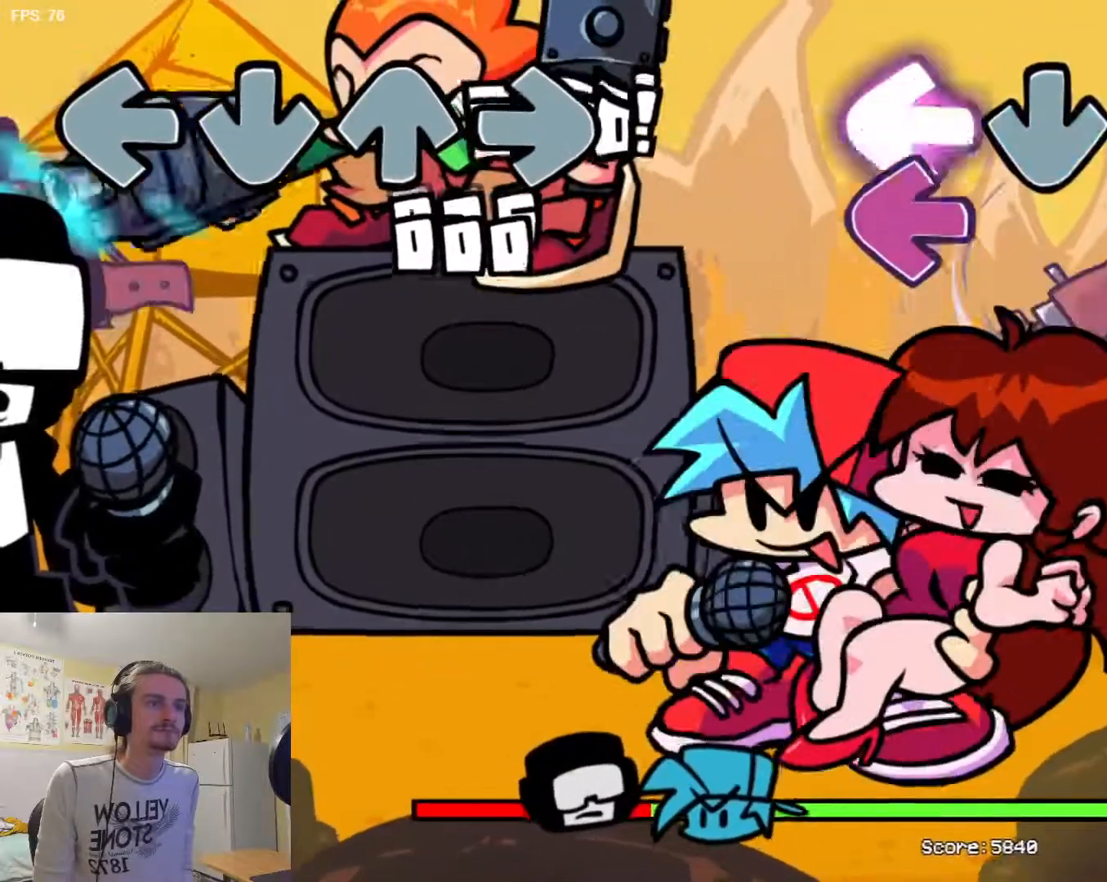
{"buttons": ["L1"], "events": [[50, "SQUARE", "up"], [116, "SQUARE", "down"], [200, "SQUARE", "up"], [283, "R1", "down"], [367, "R1", "up"], [450, "L1", "down"]]}
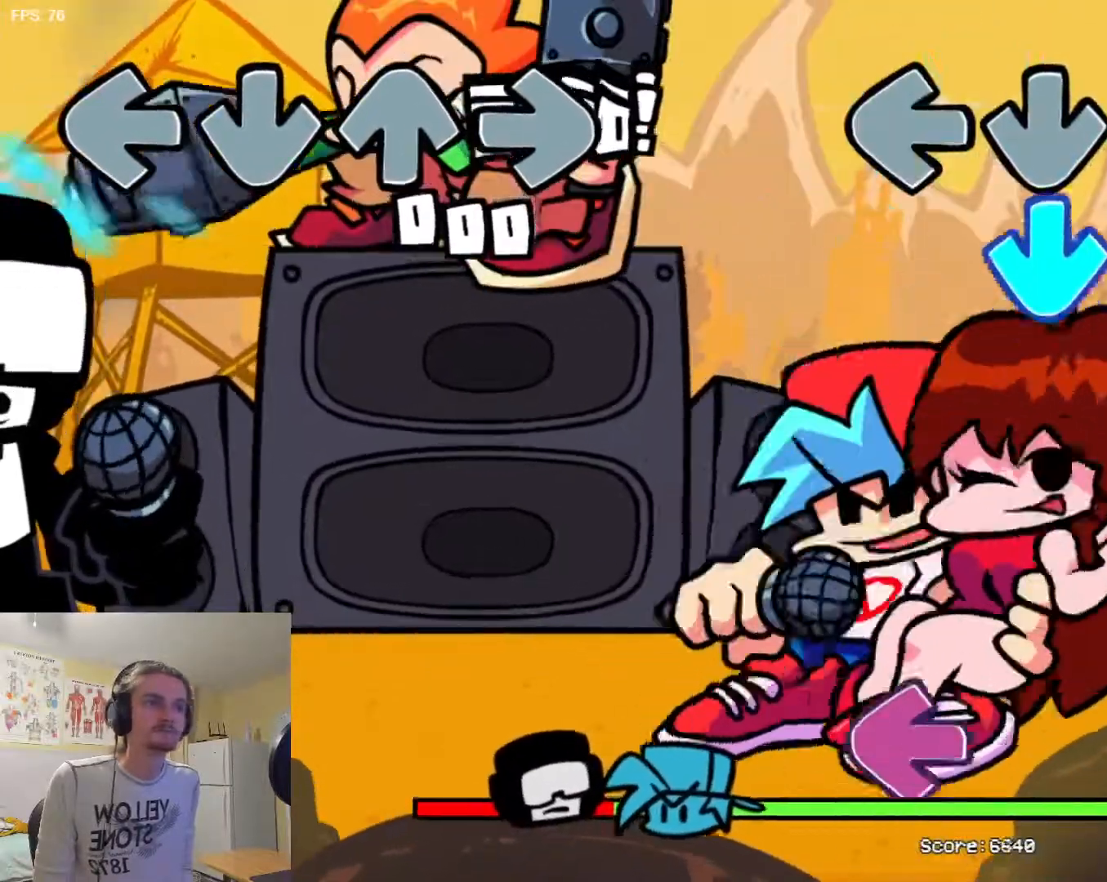
{"buttons": [], "events": [[67, "L1", "up"], [101, "TRIANGLE", "down"], [184, "TRIANGLE", "up"], [251, "L1", "down"], [384, "L1", "up"], [401, "SQUARE", "down"], [501, "SQUARE", "up"]]}
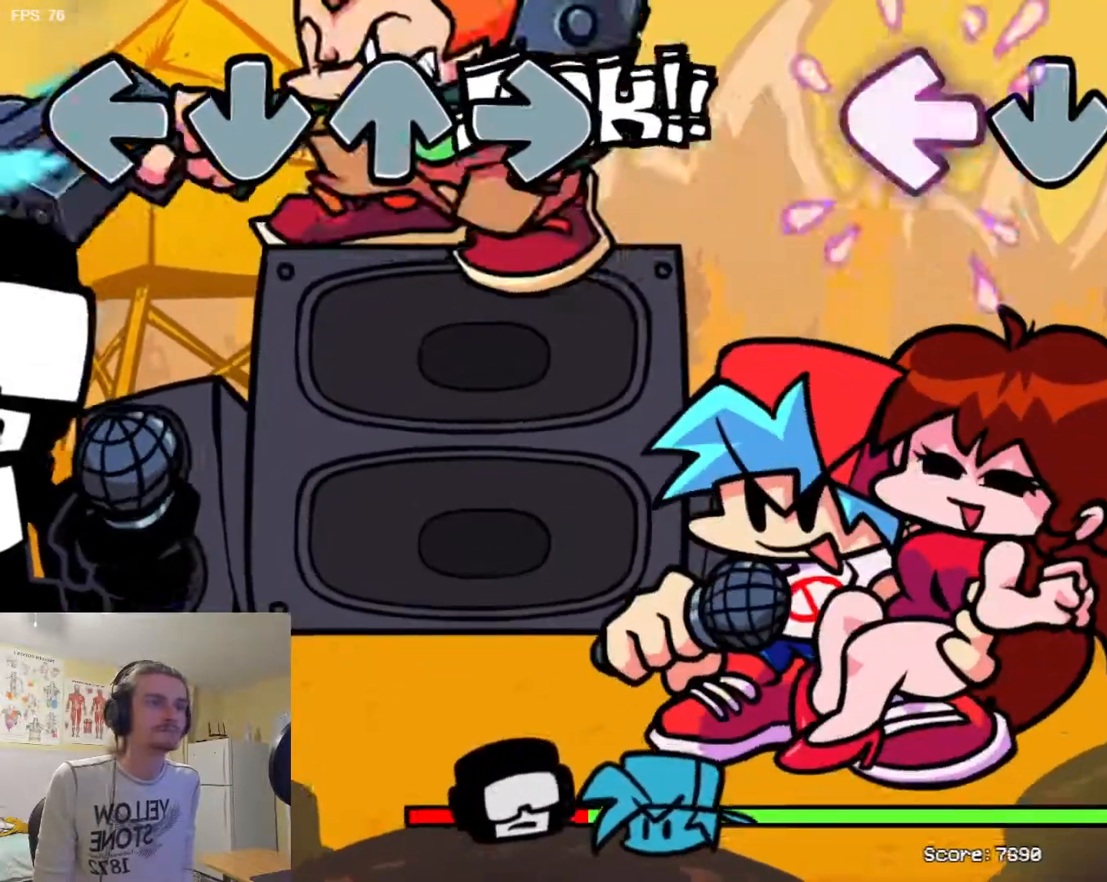
{"buttons": ["L1"], "events": [[67, "L1", "down"], [167, "L1", "up"], [234, "R1", "down"], [334, "R1", "up"], [417, "L1", "down"]]}
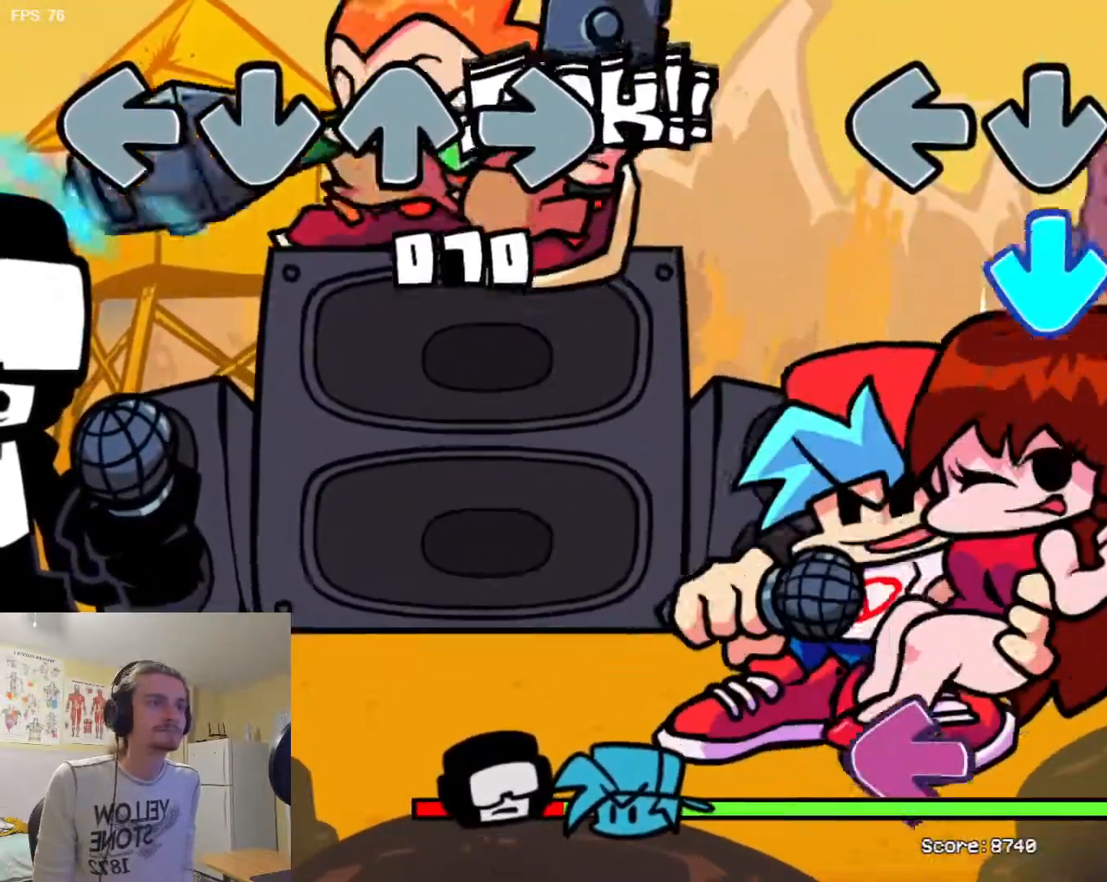
{"buttons": ["SQUARE"], "events": [[34, "L1", "up"], [101, "TRIANGLE", "down"], [184, "TRIANGLE", "up"], [251, "L1", "down"], [384, "L1", "up"], [401, "SQUARE", "down"]]}
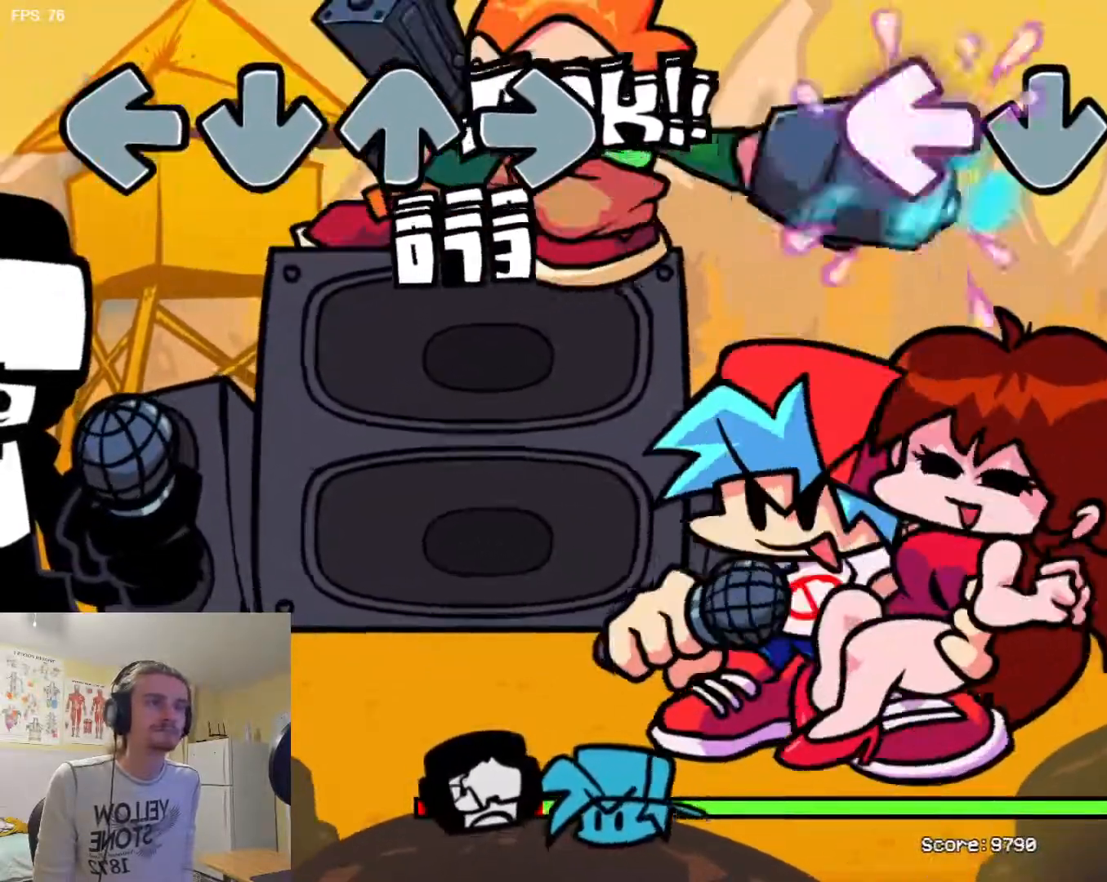
{"buttons": [], "events": [[17, "SQUARE", "up"], [83, "L1", "down"], [200, "L1", "up"]]}
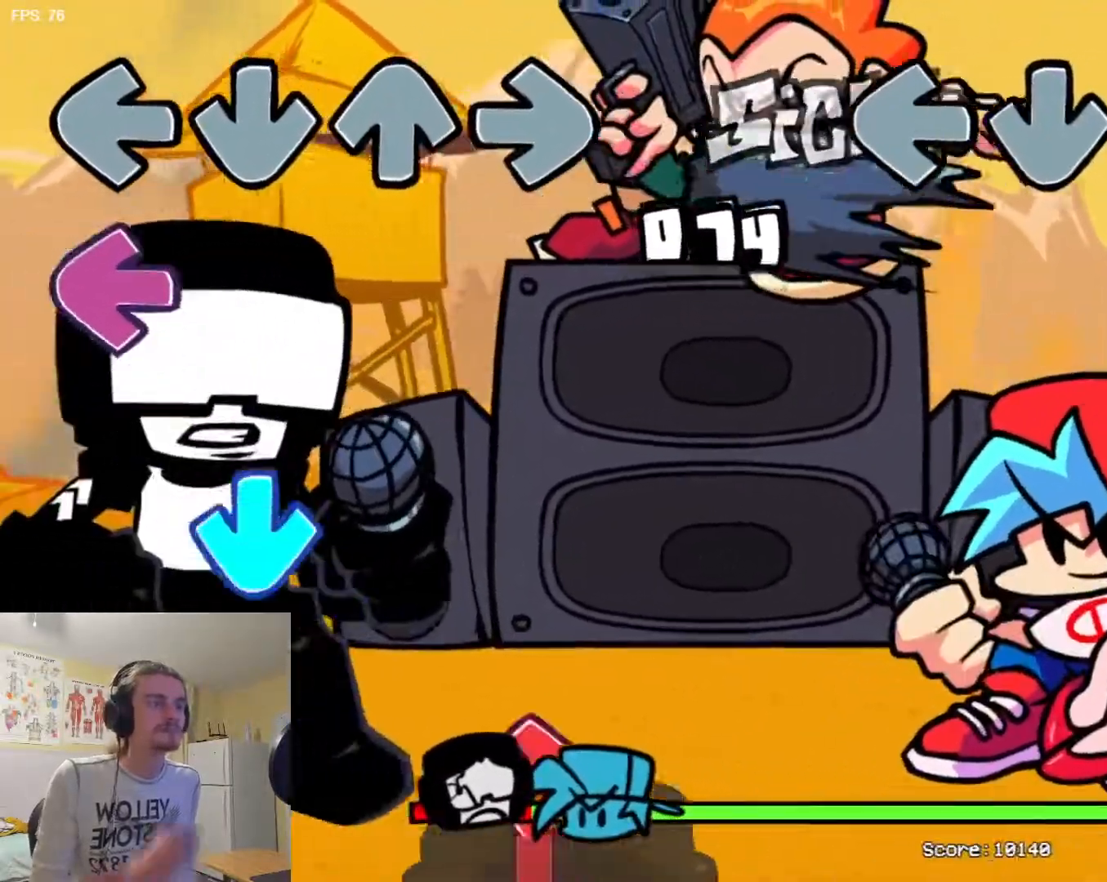
{"buttons": []}